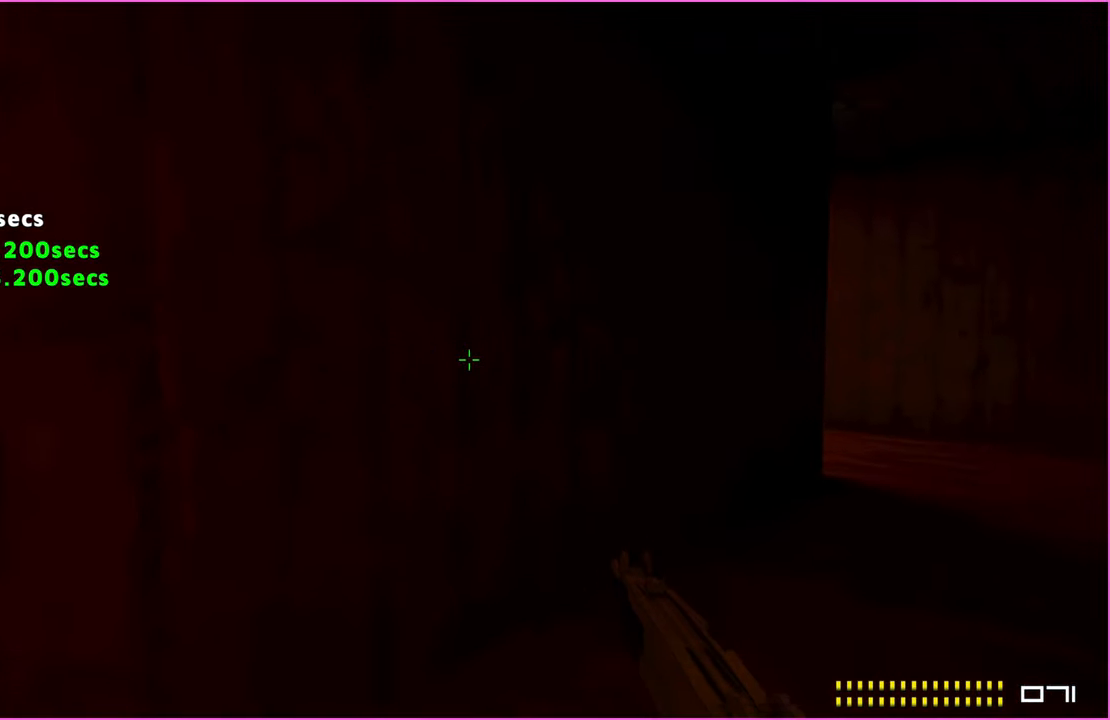
Gameplay with keyboard and mouse; each line is a JSON object with the keys and mouse buttons held at the frame after it. "events" lists presses ("down") and releases ("up") of "1", "2", "4", "5", "a", "alt", "b", "c", "ctrl", "d", "down", "e", "escape", "f", "g", "left", "m1", "m2", "q", "r", "right", "s", "shift", "space", "t", "tab", "up", "v", "w", "x", "z" and "mouse_mb4" between this image and that frame as [ms after this image, input, new state], when the widget could be followed in between. "mouse_mb4" = the "mb4" button of the "mouse" list. No other keys are recorded. Mouse movement is not recorded. Key names are as the overlay labels them; some are game actions (e.g. jump) rather than physical keys. Not read: 3.
{"keys": ["d", "w"], "mouse": [], "events": []}
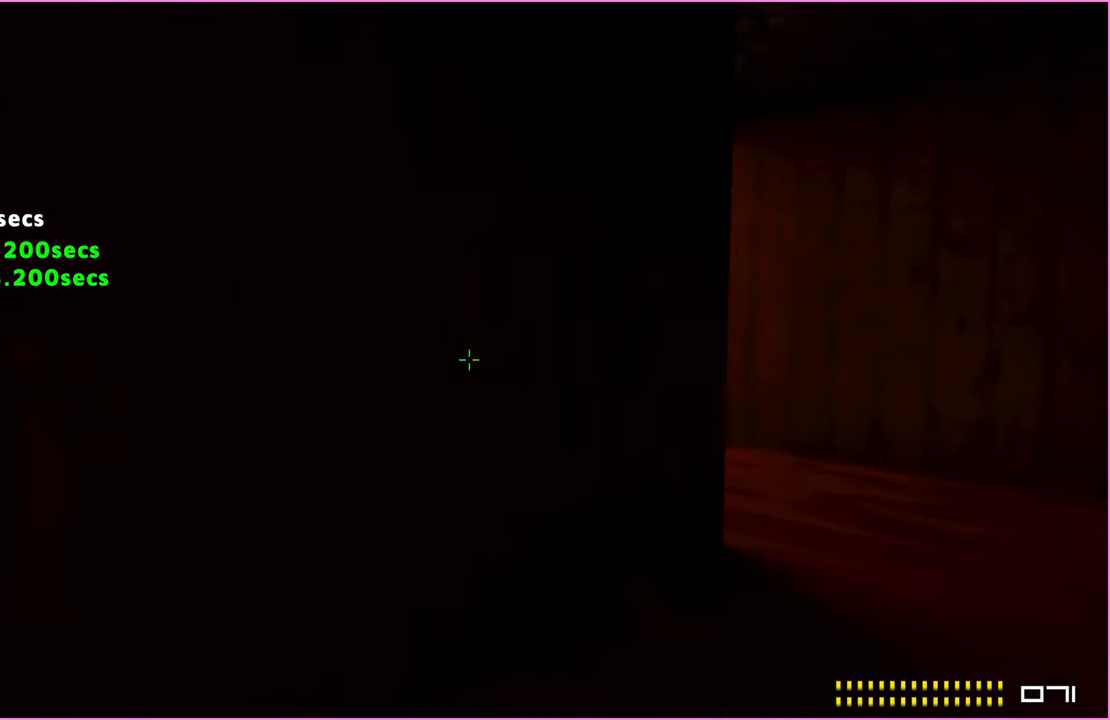
{"keys": ["d", "w"], "mouse": [], "events": []}
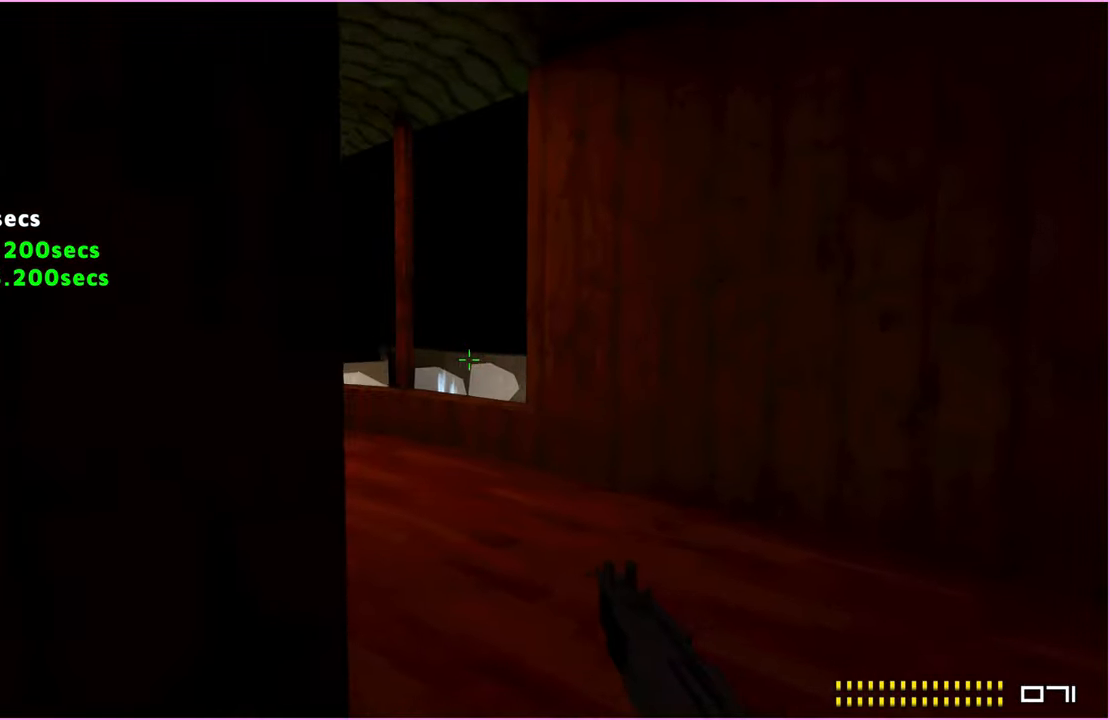
{"keys": ["a", "w"], "mouse": [], "events": [[20, "d", "up"], [300, "a", "down"]]}
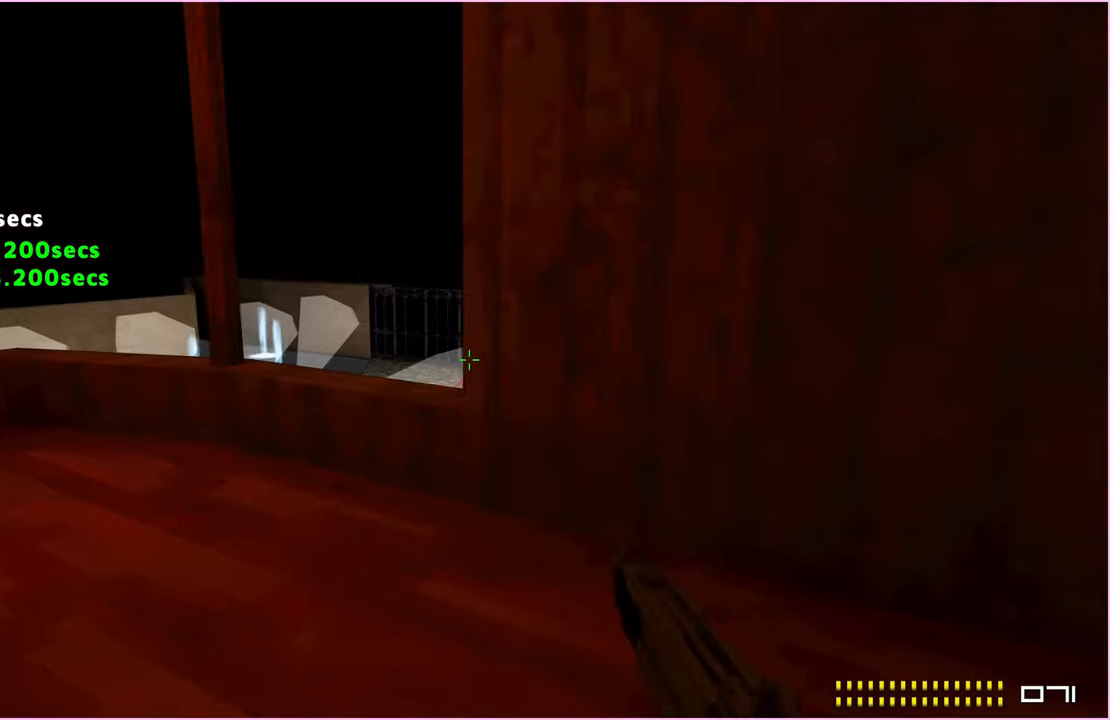
{"keys": ["m2"], "mouse": [], "events": [[220, "1", "down"], [220, "ctrl", "down"], [220, "escape", "down"], [220, "shift", "down"], [240, "a", "up"], [280, "1", "up"], [340, "ctrl", "up"], [340, "escape", "up"], [340, "shift", "up"], [500, "m2", "down"], [500, "w", "up"]]}
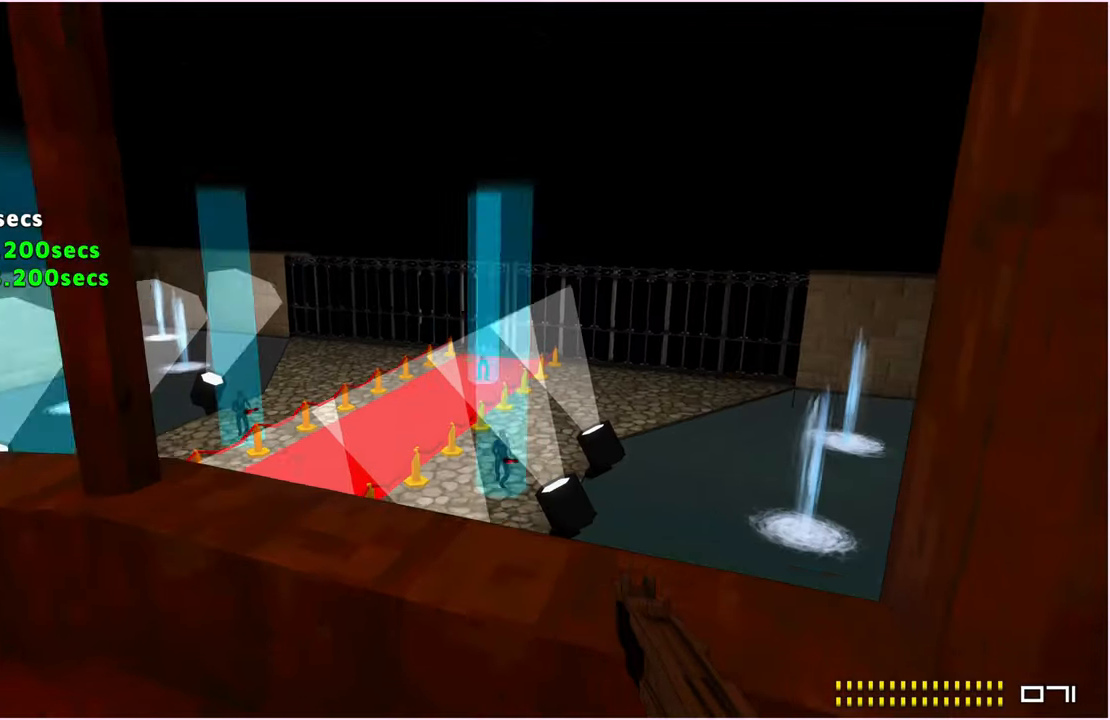
{"keys": ["m1", "m2"], "mouse": [], "events": [[140, "s", "down"], [220, "s", "up"], [440, "m1", "down"]]}
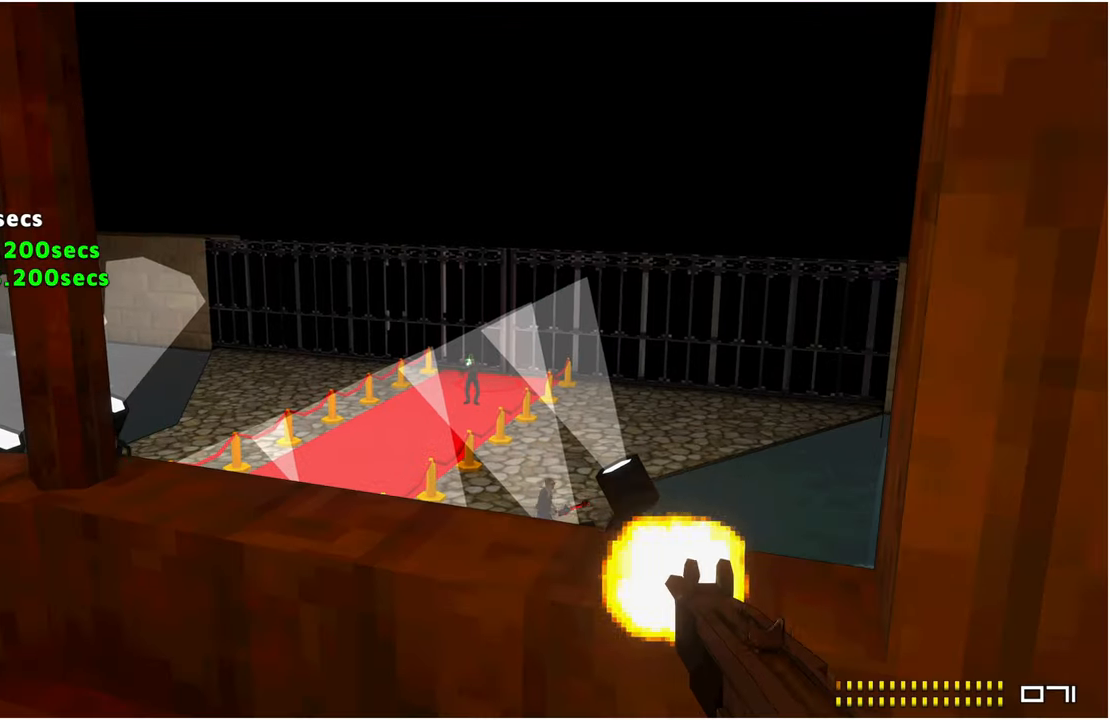
{"keys": ["a", "m2", "w"], "mouse": [], "events": [[220, "m1", "up"], [240, "a", "down"], [260, "w", "down"]]}
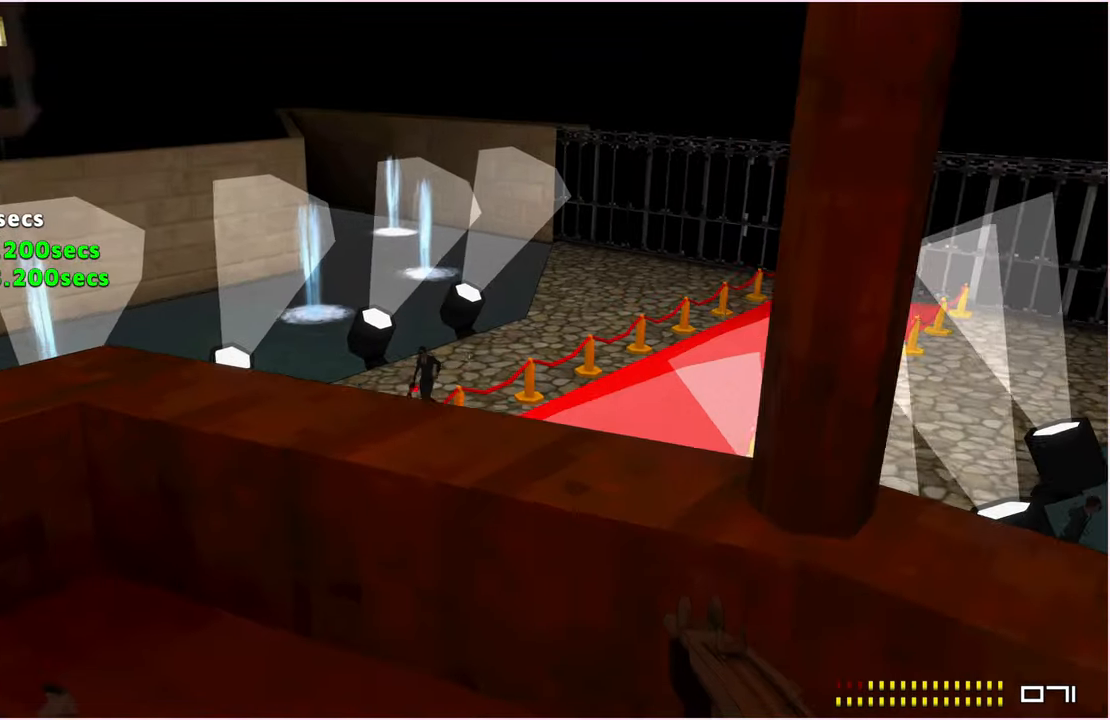
{"keys": ["m1", "m2"], "mouse": [], "events": [[20, "a", "up"], [40, "w", "up"], [220, "m1", "down"]]}
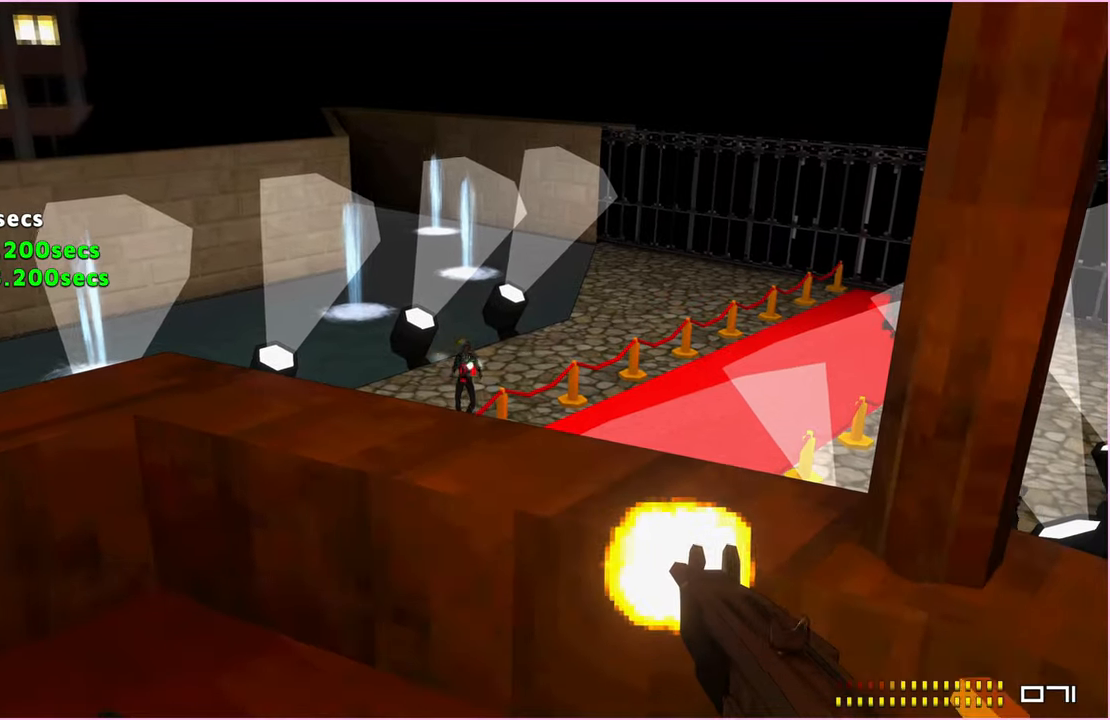
{"keys": ["m2"], "mouse": [], "events": [[240, "a", "down"], [240, "m1", "up"], [240, "w", "down"], [460, "a", "up"], [480, "w", "up"]]}
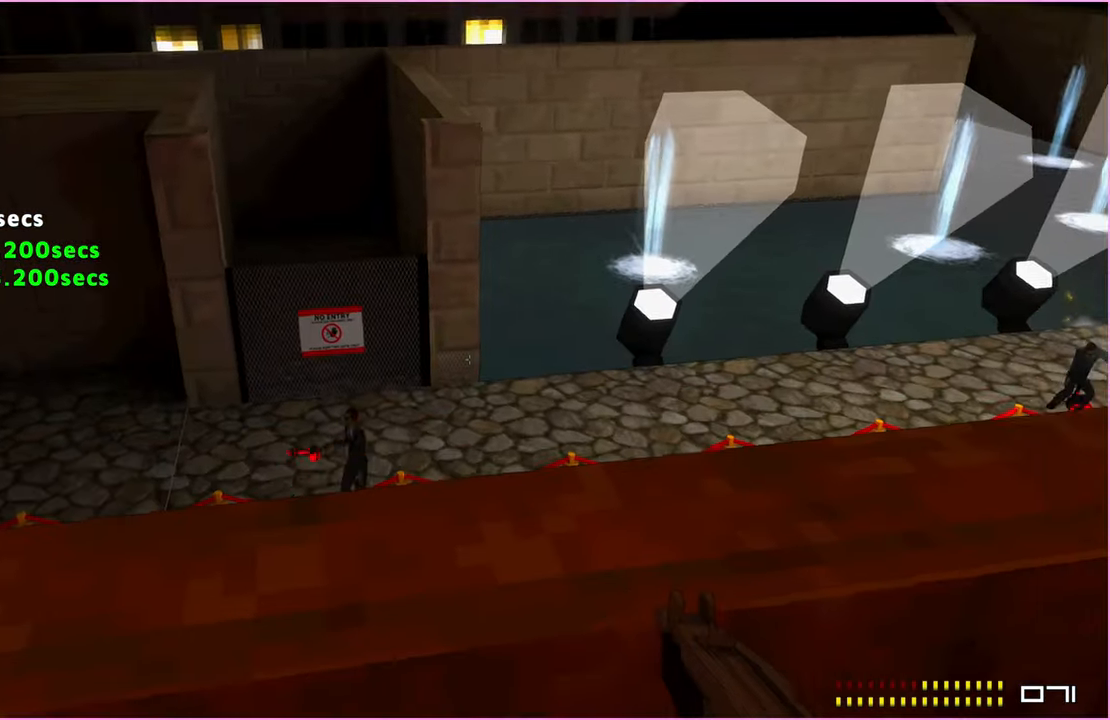
{"keys": [], "mouse": [], "events": [[340, "m2", "up"]]}
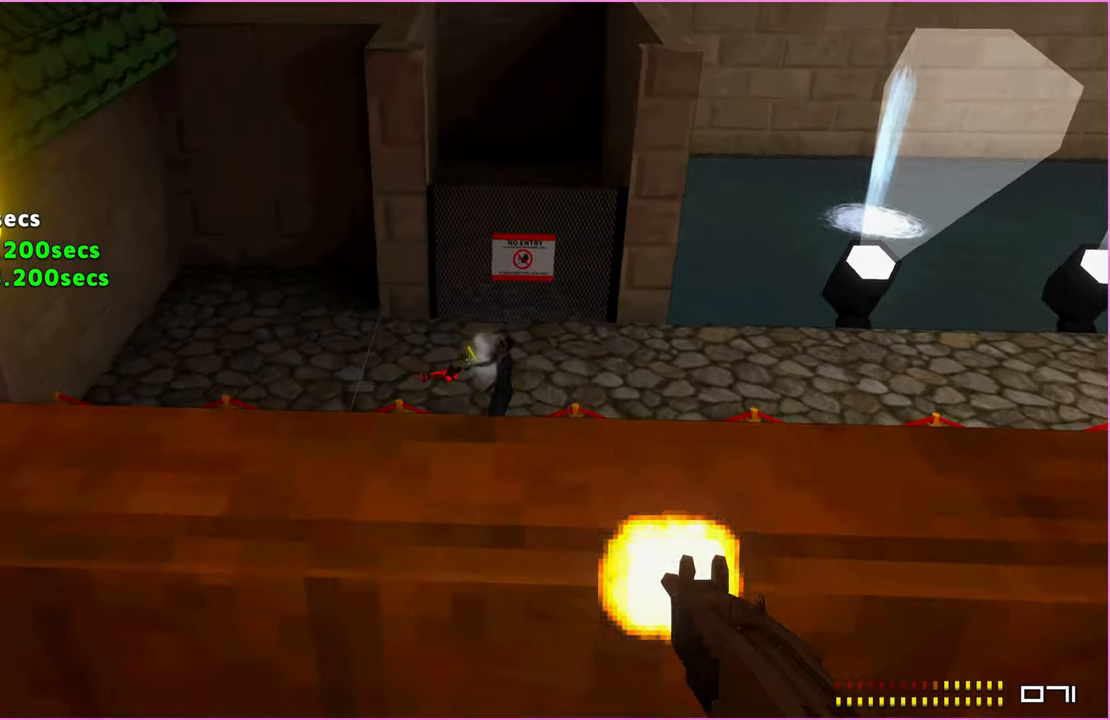
{"keys": [], "mouse": [], "events": [[60, "m1", "down"], [60, "m2", "down"], [360, "r", "down"], [380, "m1", "up"], [400, "m2", "up"], [480, "r", "up"]]}
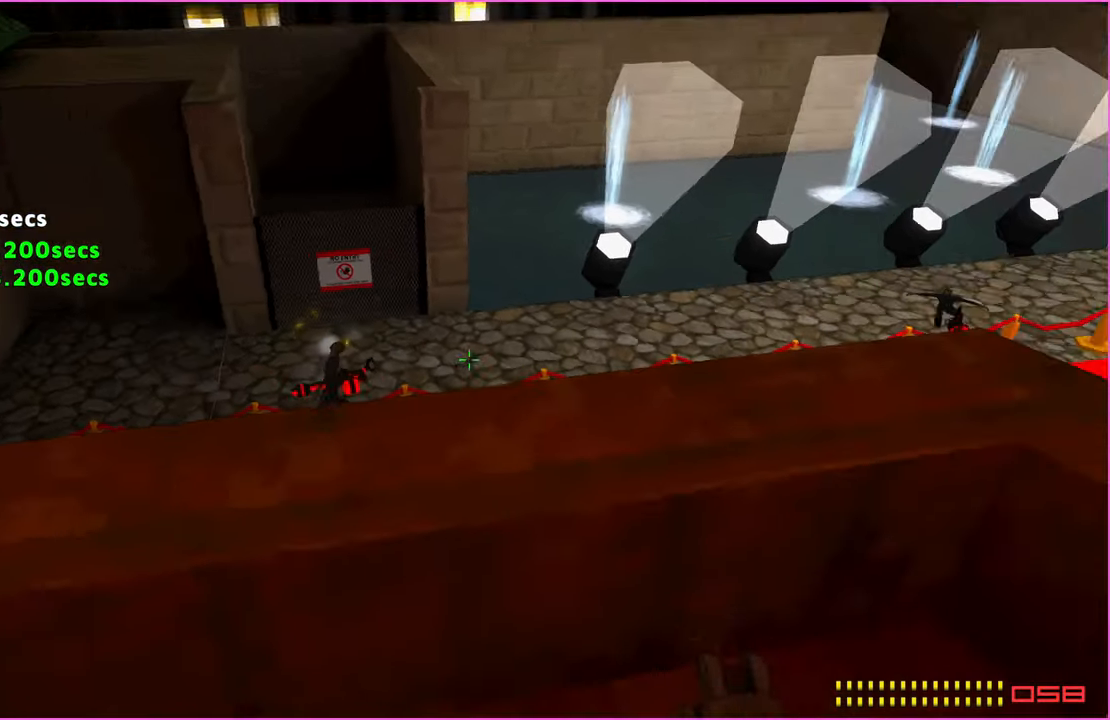
{"keys": ["ctrl", "d", "w"], "mouse": [], "events": [[80, "d", "down"], [140, "w", "down"], [420, "ctrl", "down"]]}
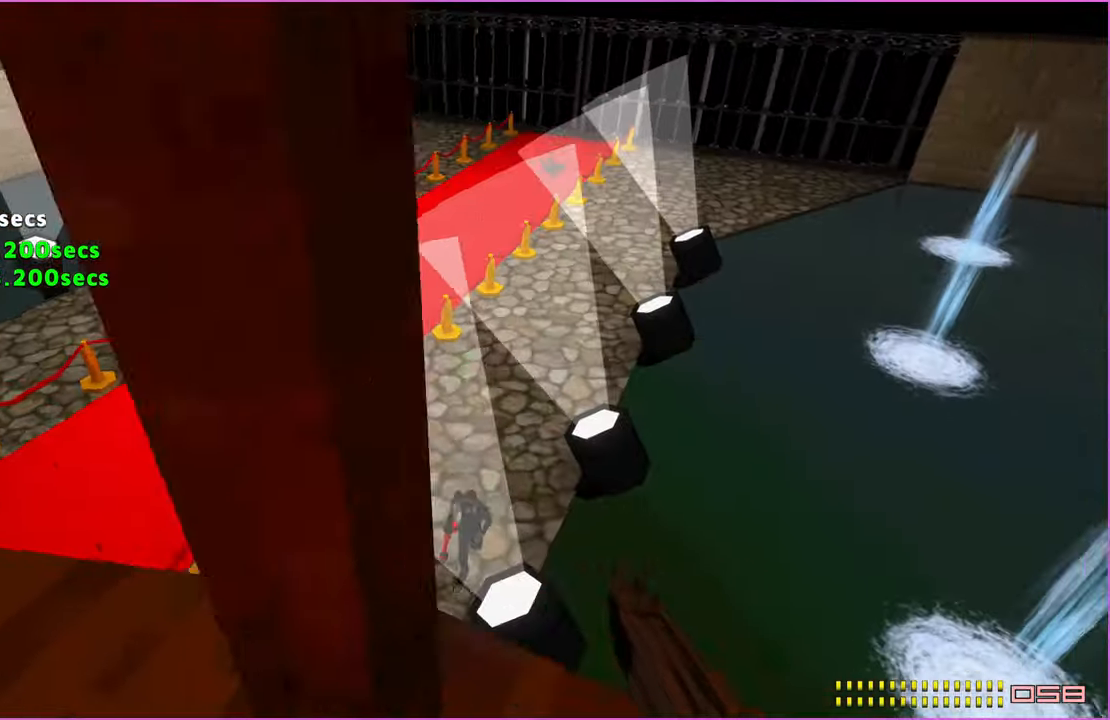
{"keys": ["d"], "mouse": [], "events": [[80, "ctrl", "up"], [220, "w", "up"]]}
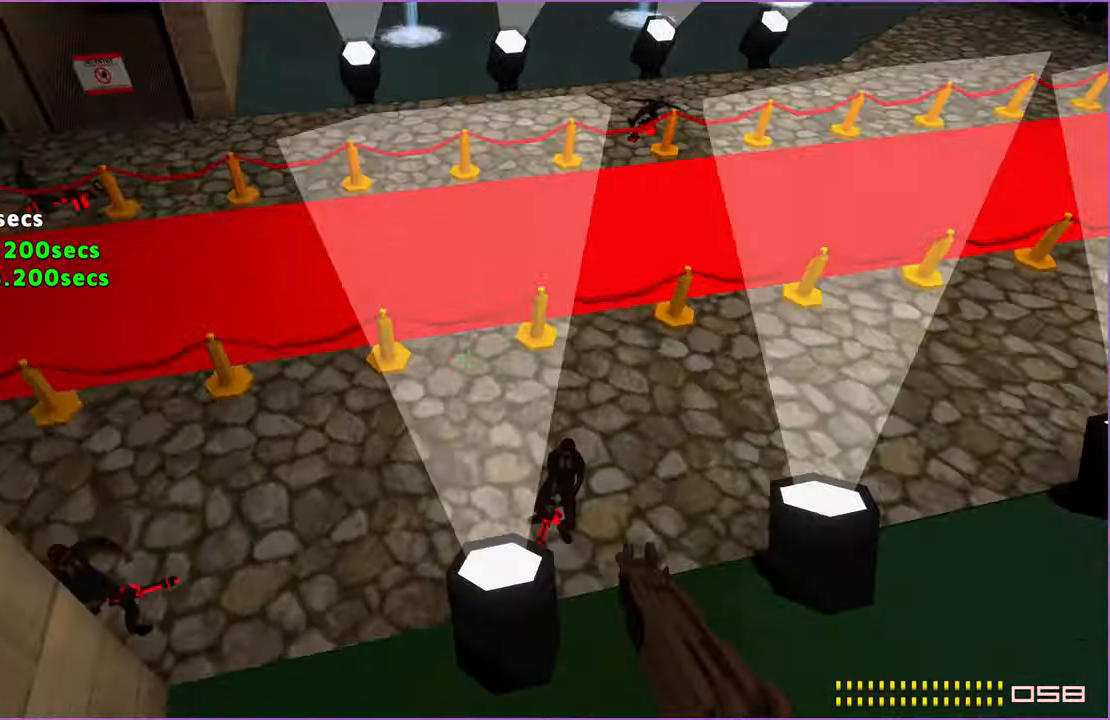
{"keys": ["d", "m1"], "mouse": [], "events": [[80, "m1", "down"]]}
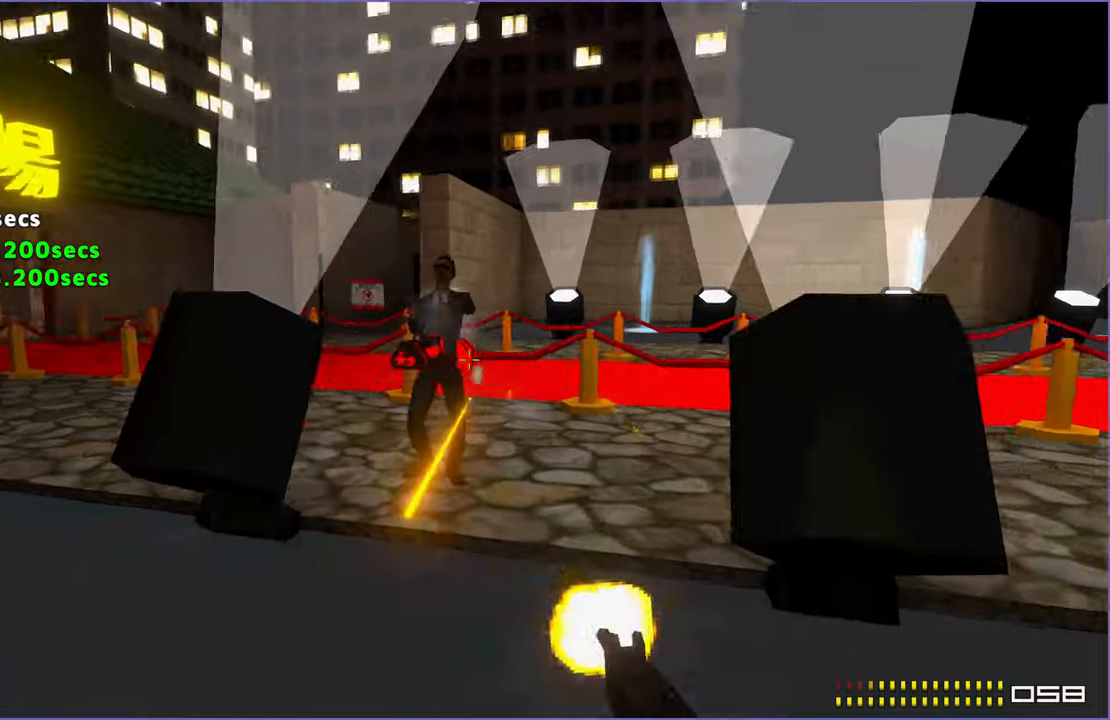
{"keys": ["d", "m1"], "mouse": [], "events": [[220, "s", "down"], [400, "s", "up"]]}
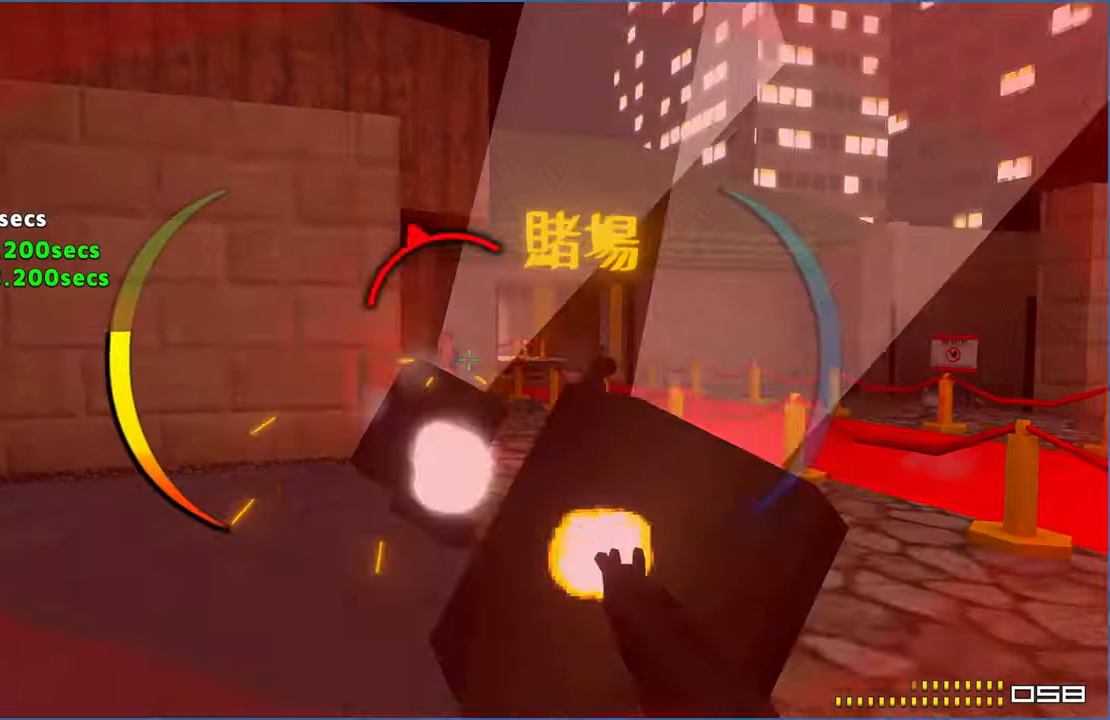
{"keys": ["d", "m1", "s"], "mouse": [], "events": [[180, "s", "down"]]}
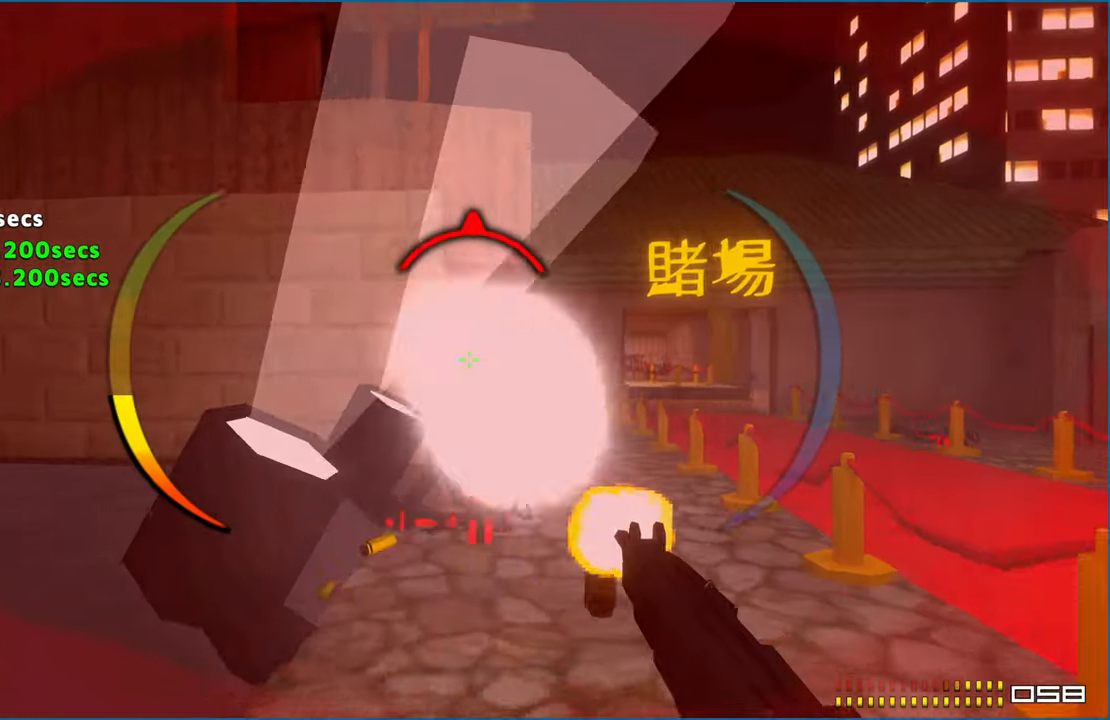
{"keys": ["m1", "s"], "mouse": [], "events": [[240, "d", "up"]]}
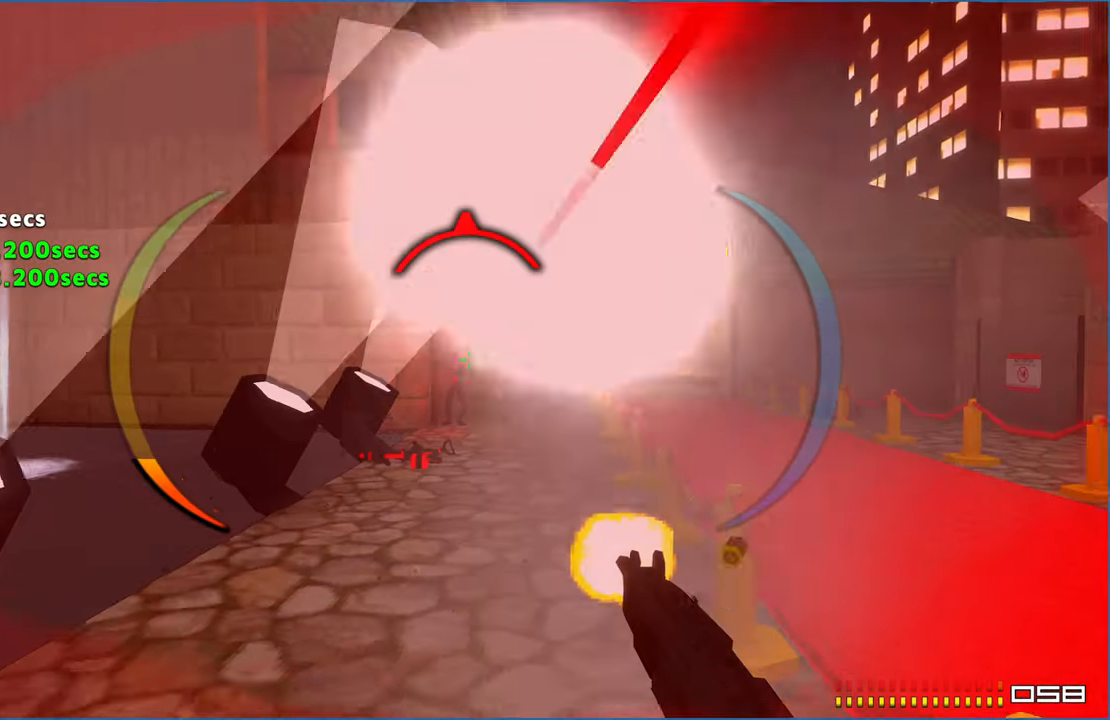
{"keys": ["s"], "mouse": [], "events": [[440, "m1", "up"], [440, "r", "down"], [500, "r", "up"]]}
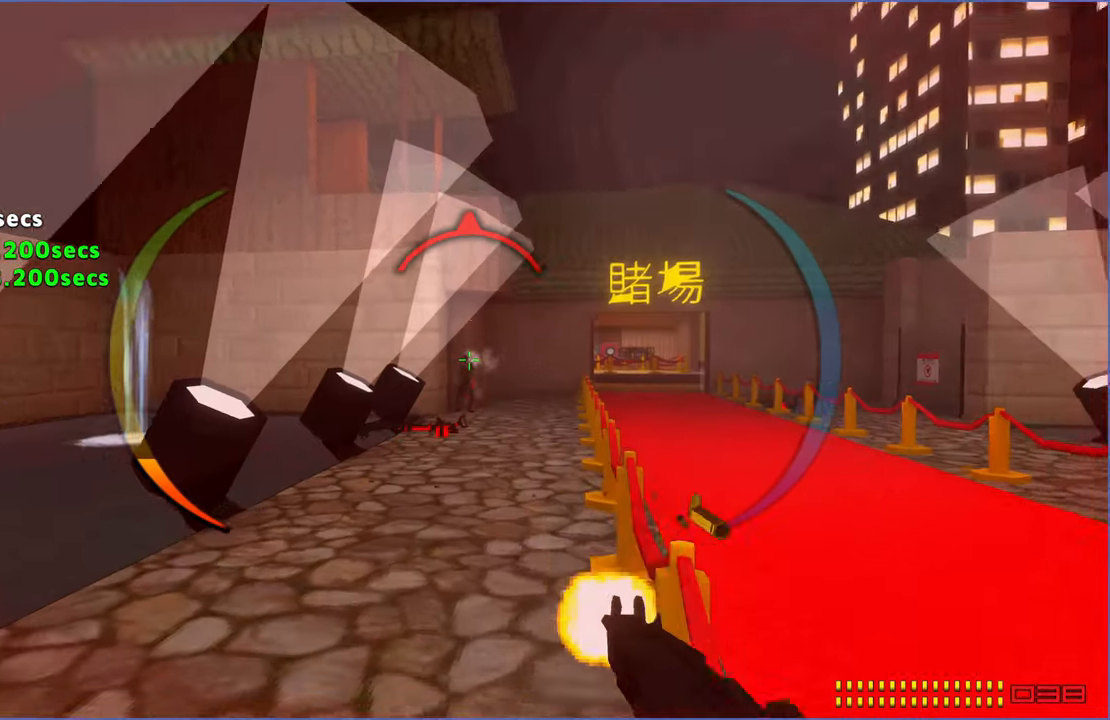
{"keys": ["w"], "mouse": [], "events": [[60, "d", "down"], [80, "s", "up"], [180, "w", "down"], [340, "d", "up"]]}
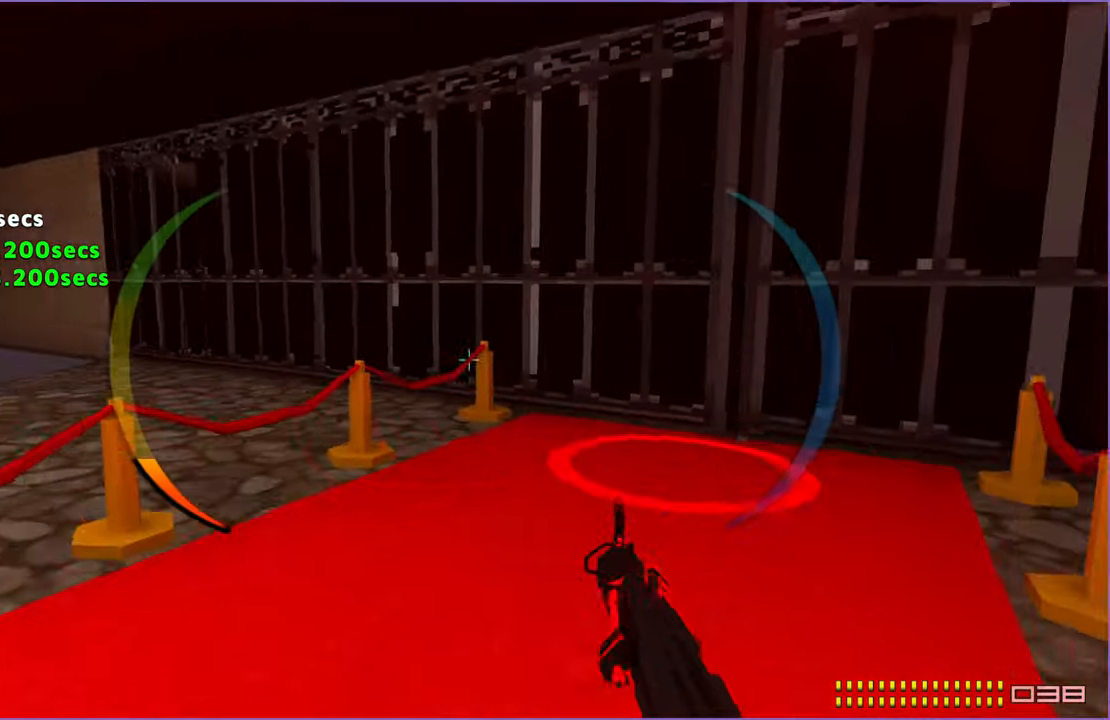
{"keys": ["w"], "mouse": [], "events": [[400, "d", "down"], [460, "d", "up"]]}
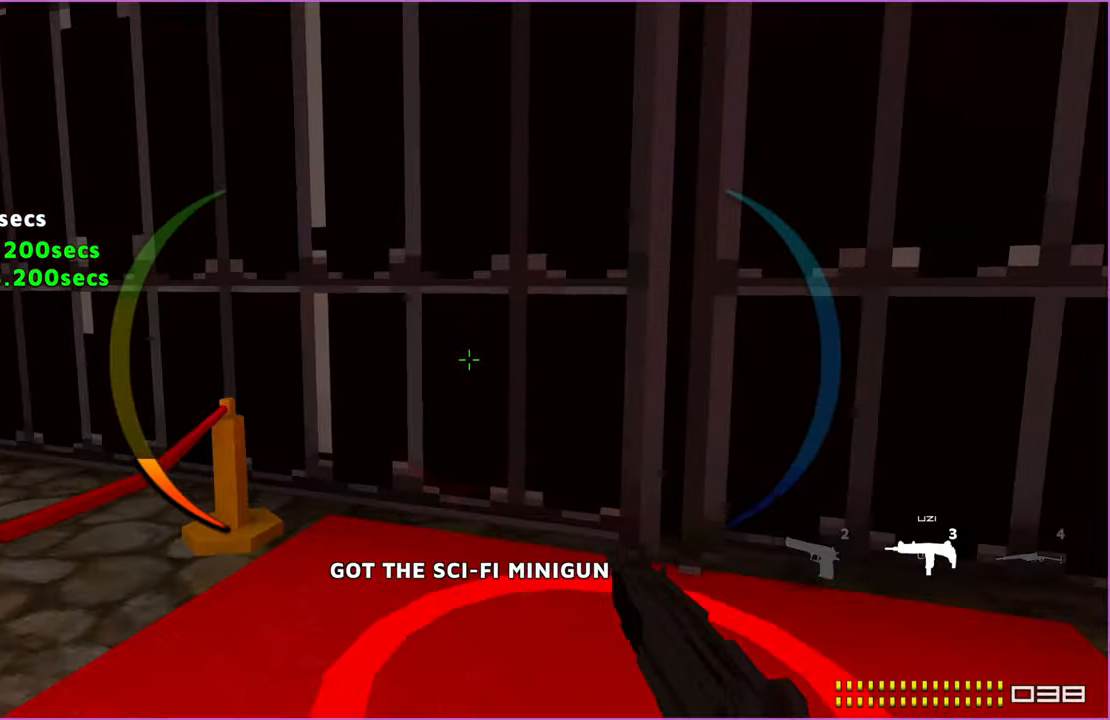
{"keys": ["d", "w"], "mouse": [], "events": [[80, "d", "down"]]}
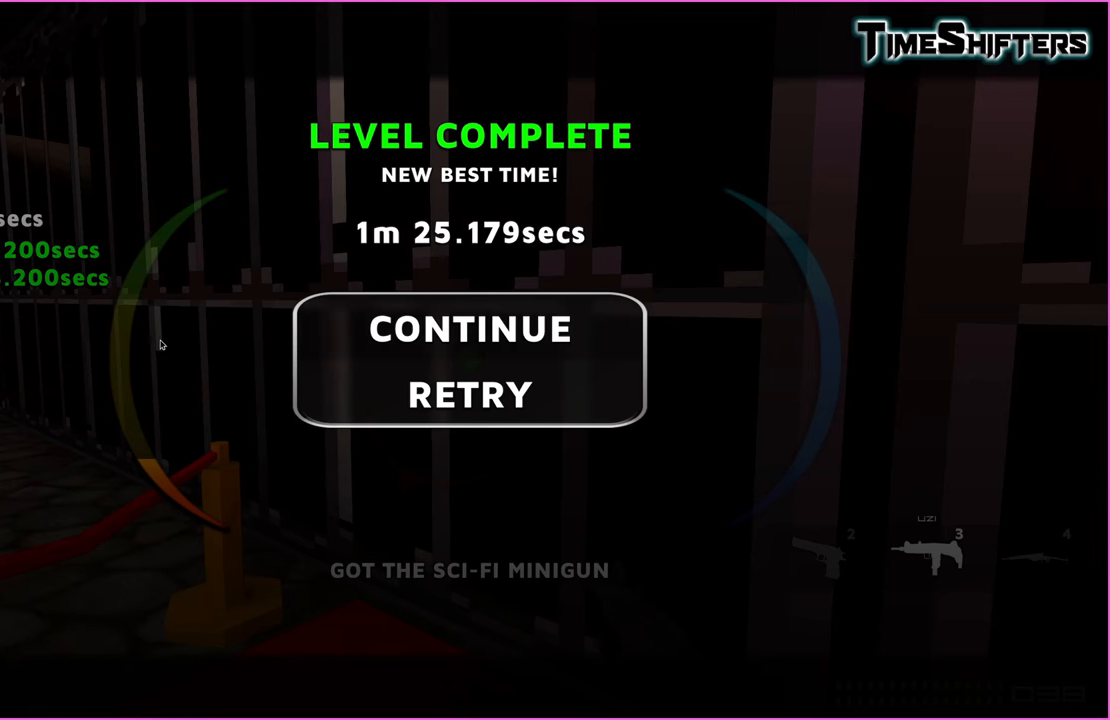
{"keys": [], "mouse": [], "events": [[20, "d", "up"], [40, "w", "up"]]}
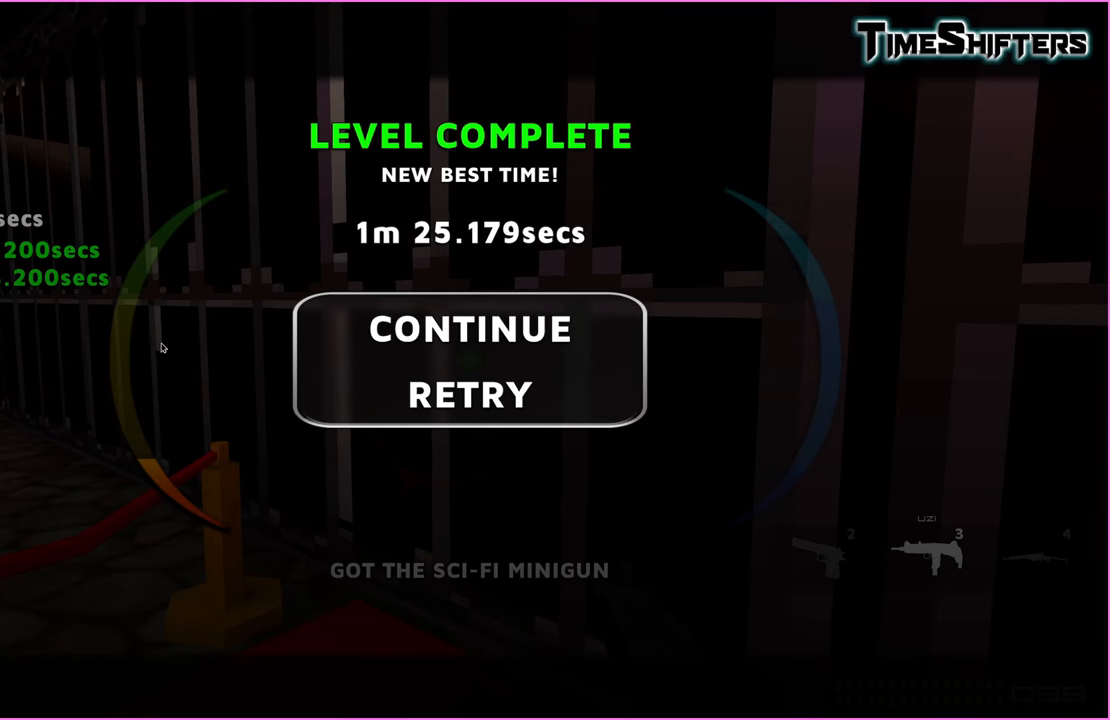
{"keys": [], "mouse": [], "events": []}
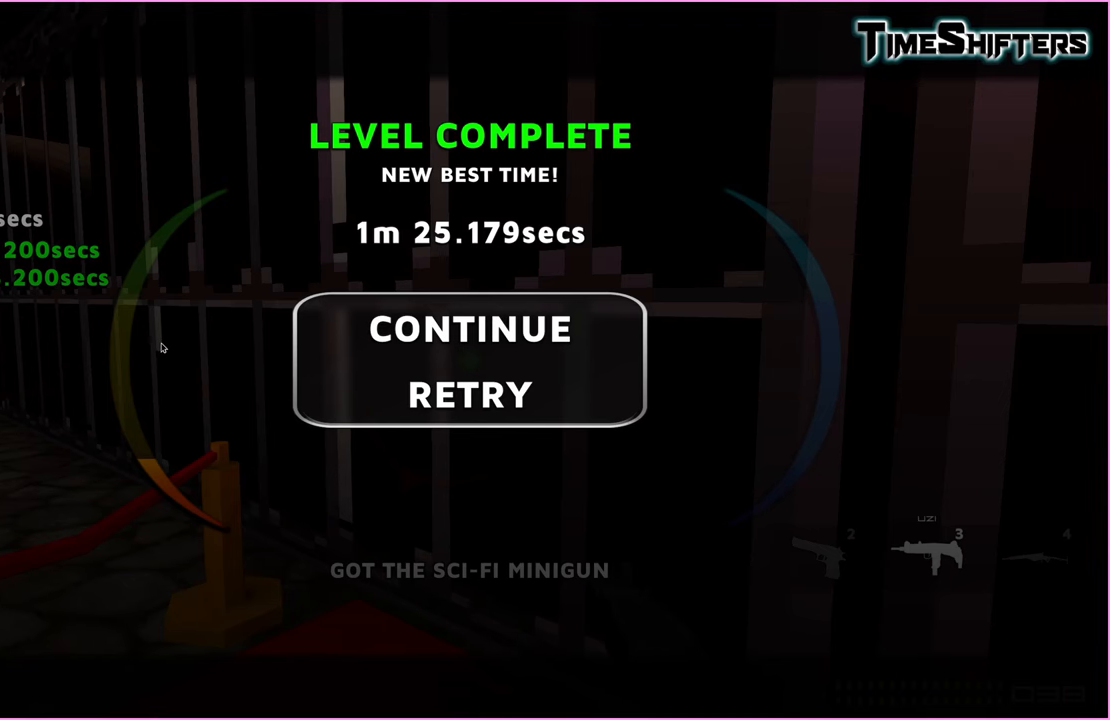
{"keys": [], "mouse": [], "events": []}
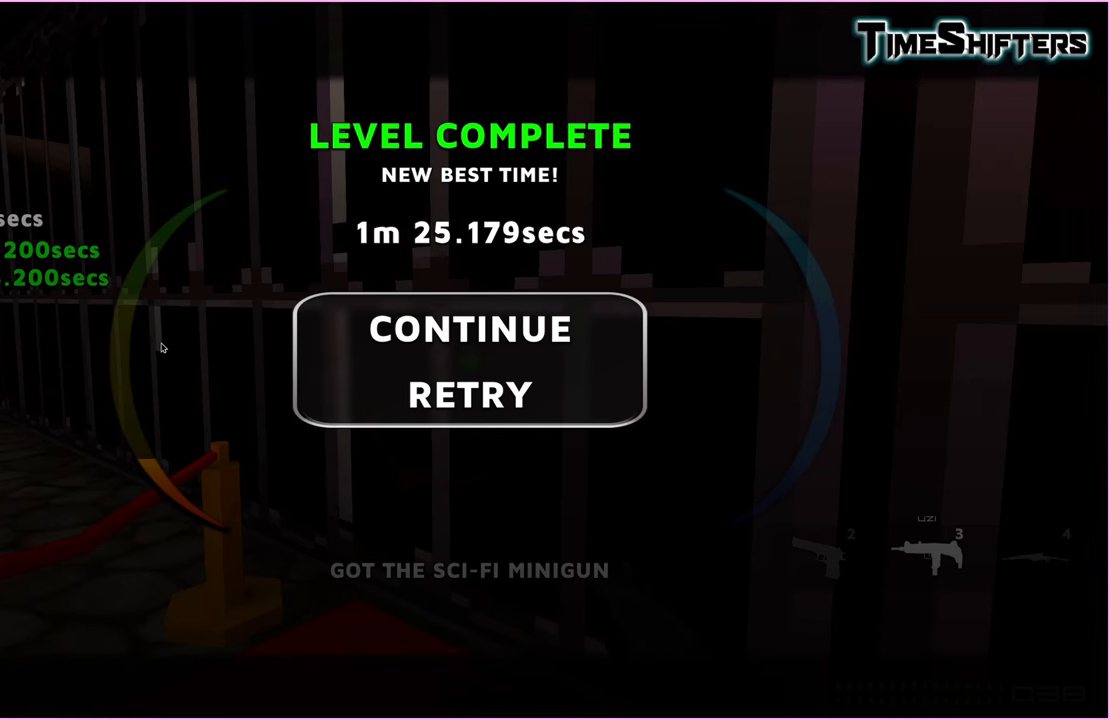
{"keys": [], "mouse": [], "events": []}
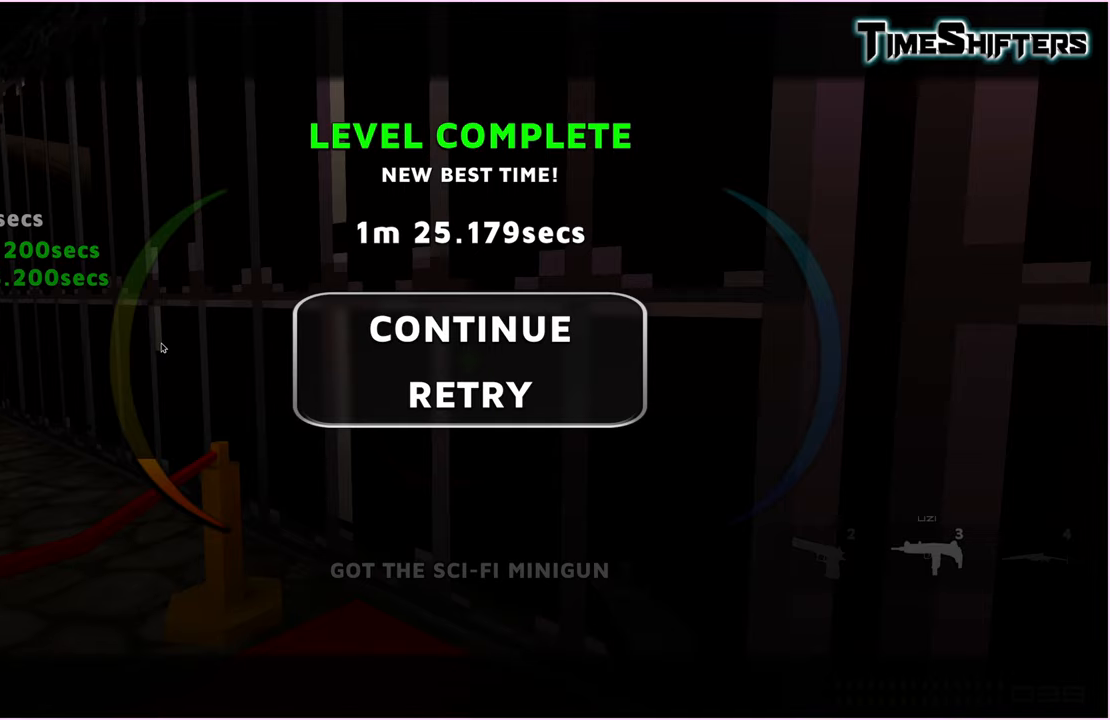
{"keys": [], "mouse": [], "events": []}